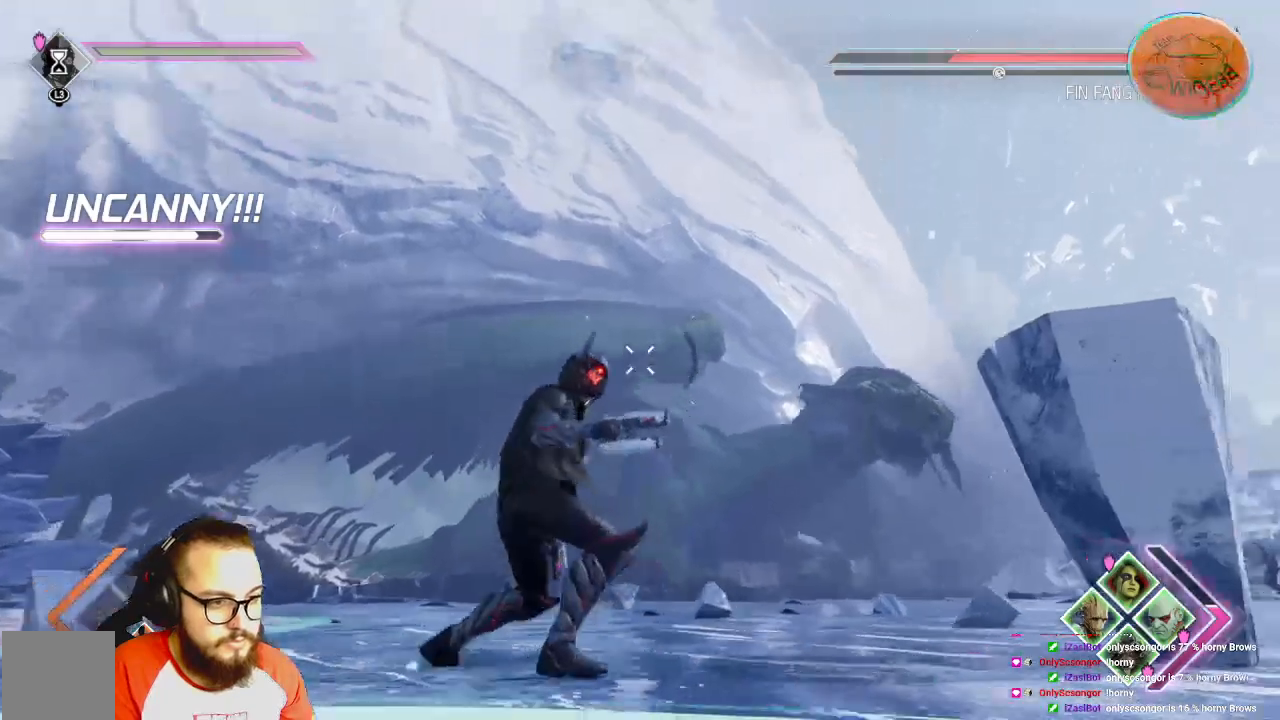
Gameplay with a controller (Xbox layout); each line is a JSON object with the inputs held at the frame after it (dt_ms = milliseconds from this image to that frame). "events" lists button and stick changes between this image and that frame as [ms after this image, input, new state], when the widget could be followed in between.
{"dt_ms": 500, "buttons": ["R2"], "left_stick": "up-right", "right_stick": "center", "events": [[83, "R2", "down"], [267, "left_stick", "up-right"]]}
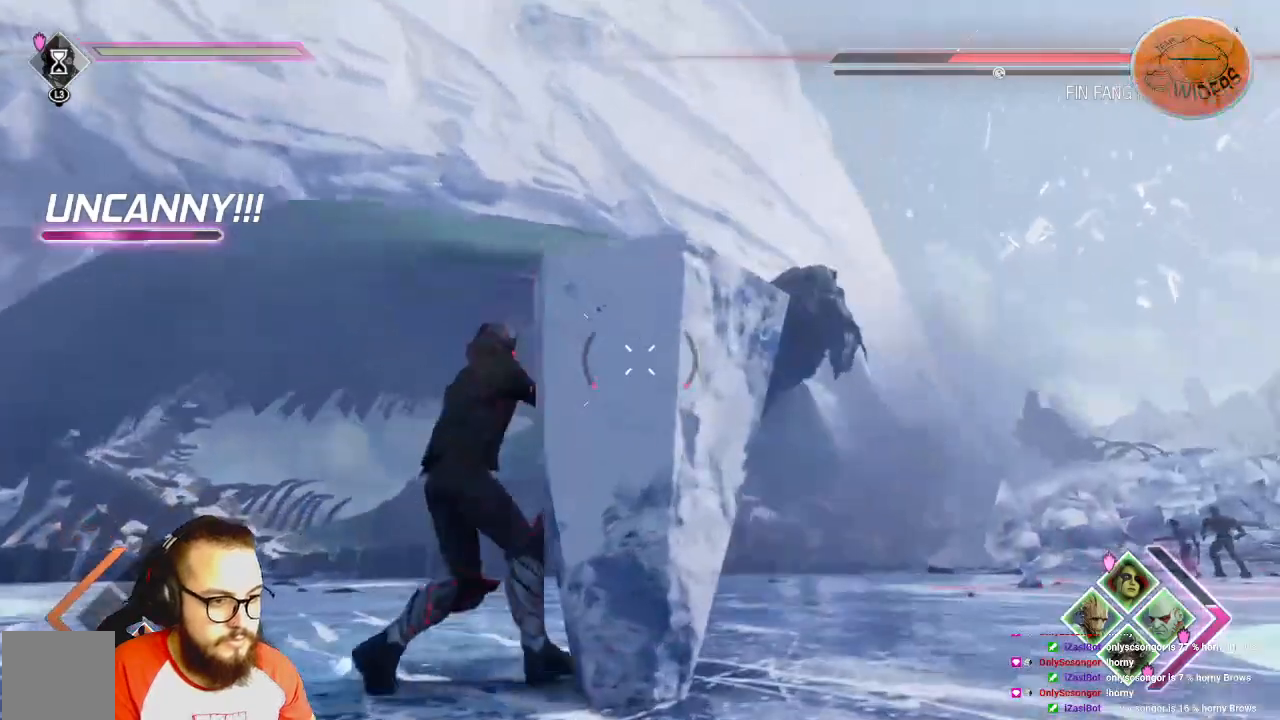
{"dt_ms": 500, "buttons": ["R2"], "left_stick": "up-right", "right_stick": "center", "events": []}
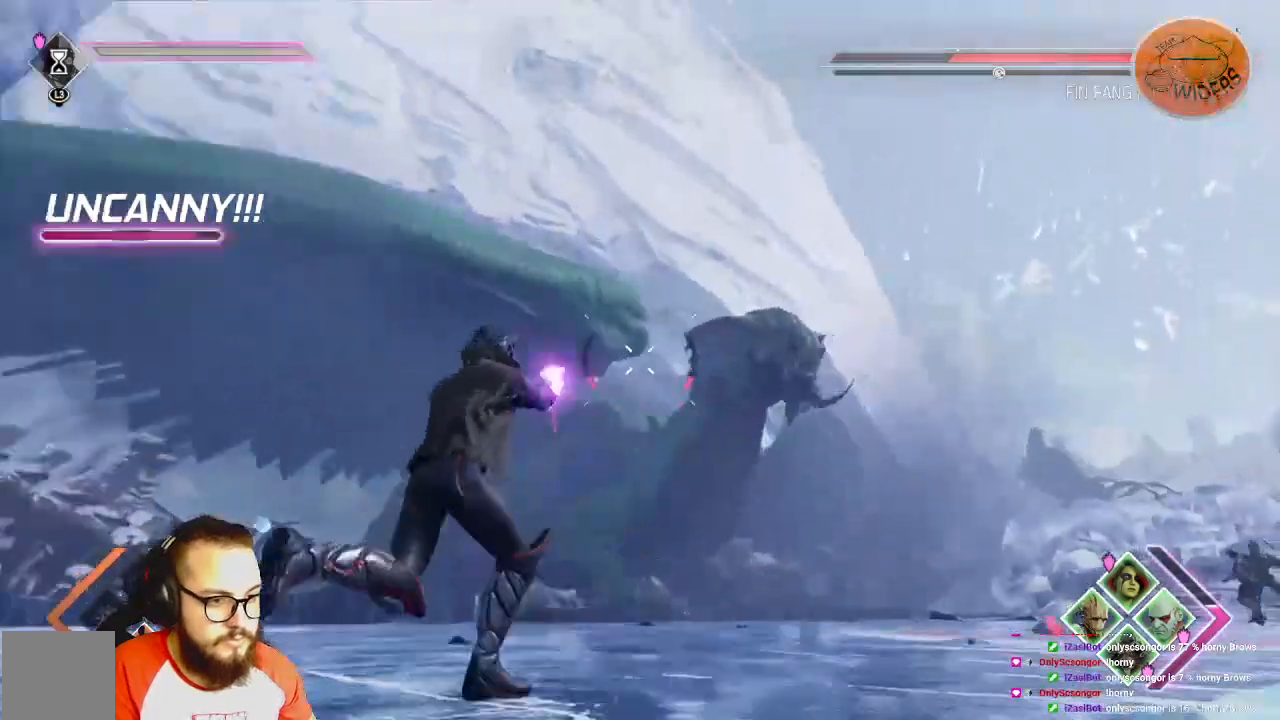
{"dt_ms": 500, "buttons": ["R2"], "left_stick": "right", "right_stick": "center", "events": [[100, "left_stick", "right"]]}
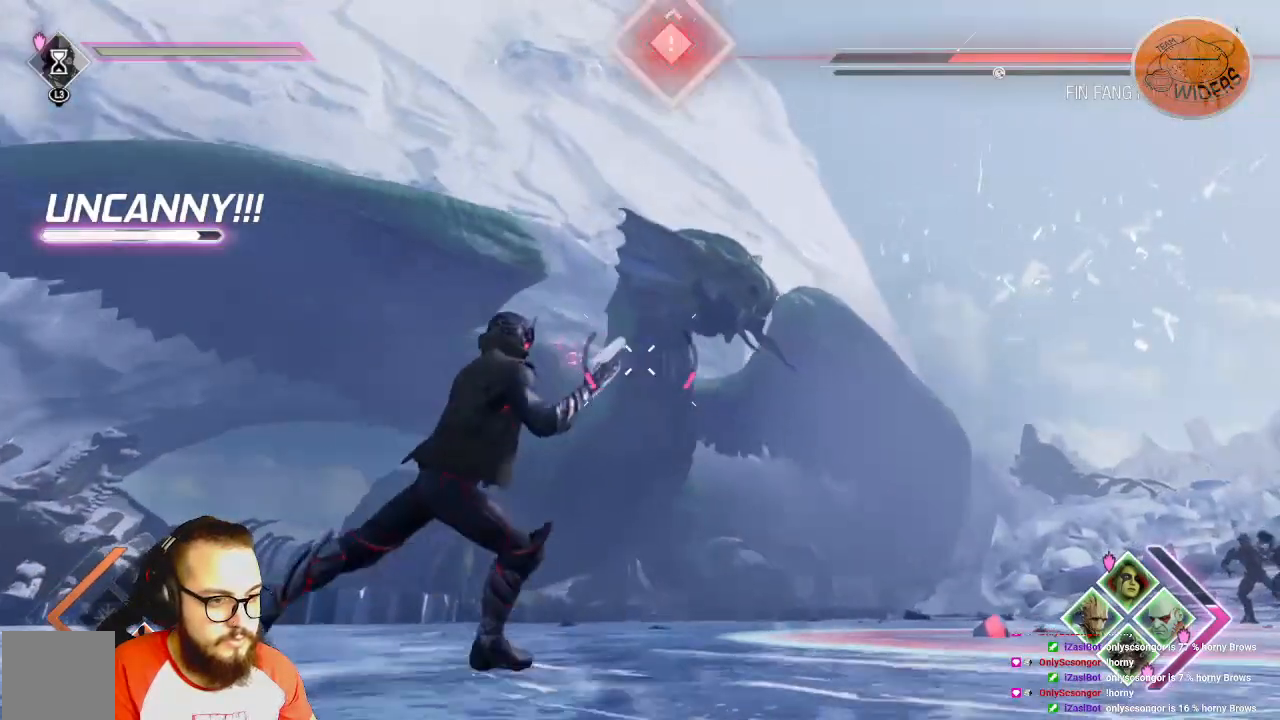
{"dt_ms": 500, "buttons": ["R2"], "left_stick": "down-right", "right_stick": "left", "events": [[467, "left_stick", "down-right"], [500, "right_stick", "left"]]}
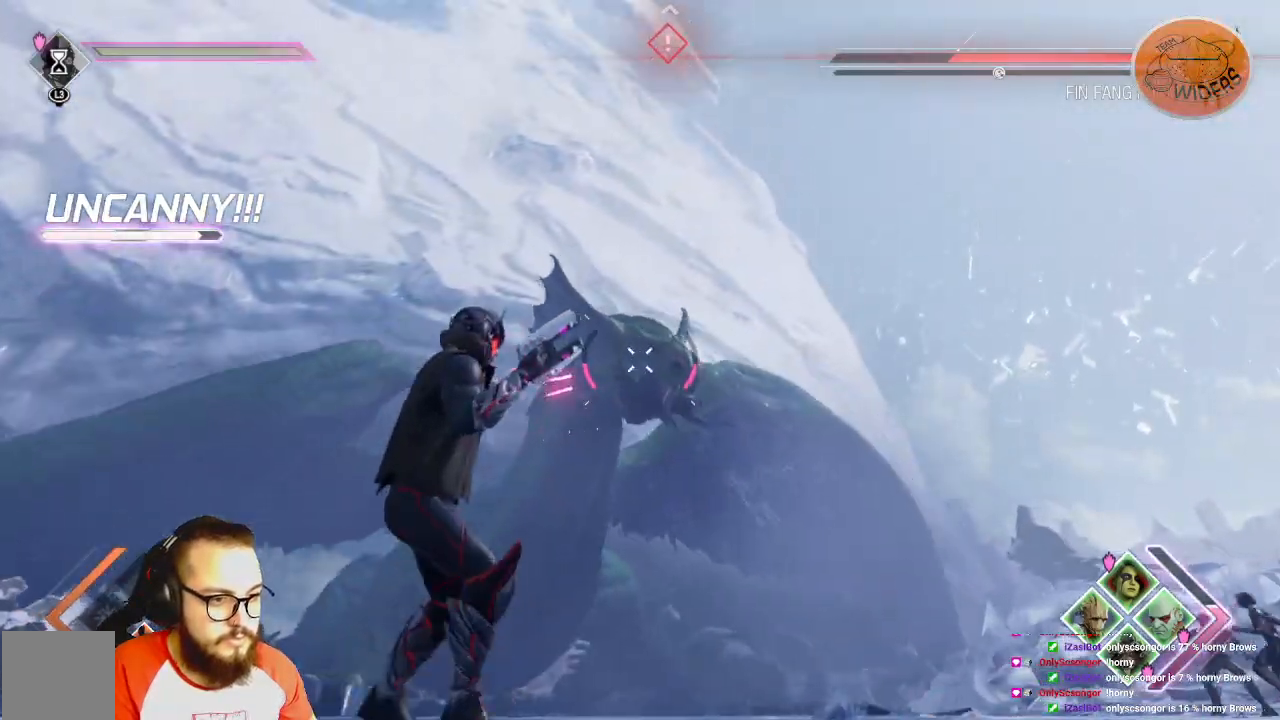
{"dt_ms": 500, "buttons": ["R2"], "left_stick": "right", "right_stick": "center", "events": [[283, "right_stick", "center"], [367, "left_stick", "right"]]}
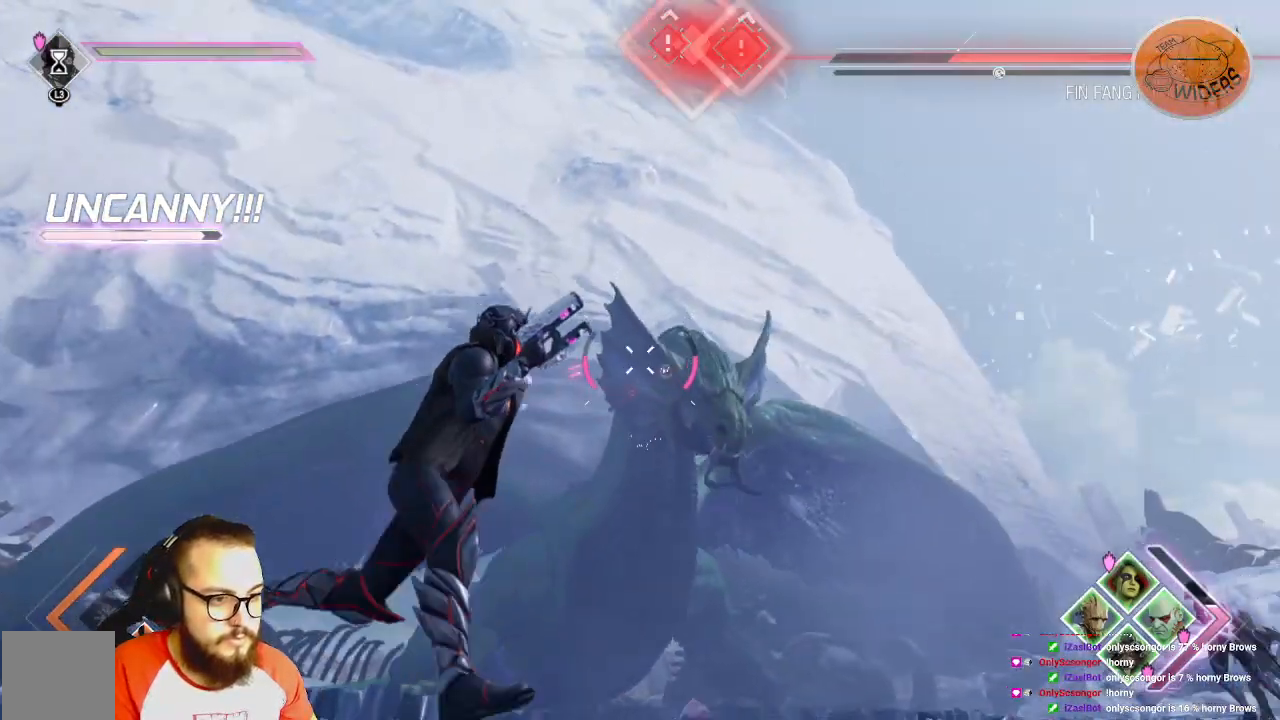
{"dt_ms": 500, "buttons": ["R2"], "left_stick": "up-right", "right_stick": "center", "events": [[100, "left_stick", "up-right"]]}
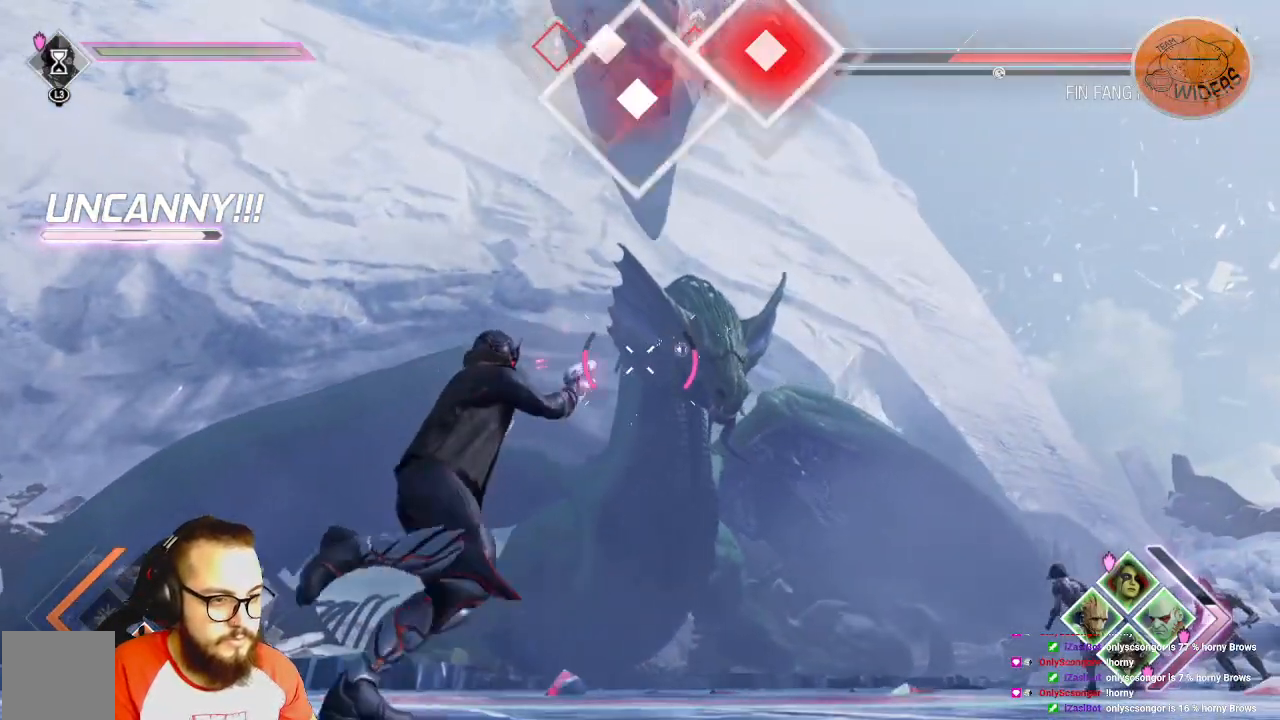
{"dt_ms": 500, "buttons": ["B", "R2"], "left_stick": "right", "right_stick": "center", "events": [[400, "B", "down"], [400, "left_stick", "right"]]}
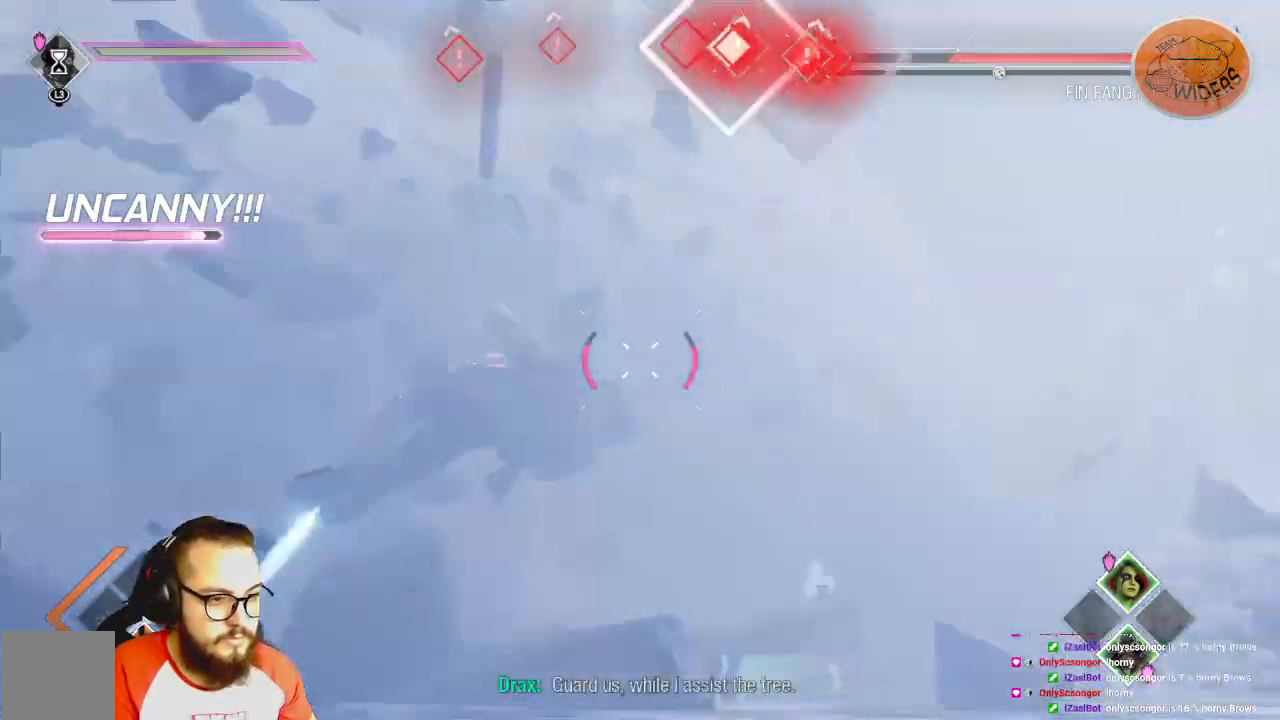
{"dt_ms": 500, "buttons": [], "left_stick": "down-right", "right_stick": "left", "events": [[17, "B", "up"], [133, "R2", "up"], [250, "right_stick", "left"], [450, "left_stick", "down-right"]]}
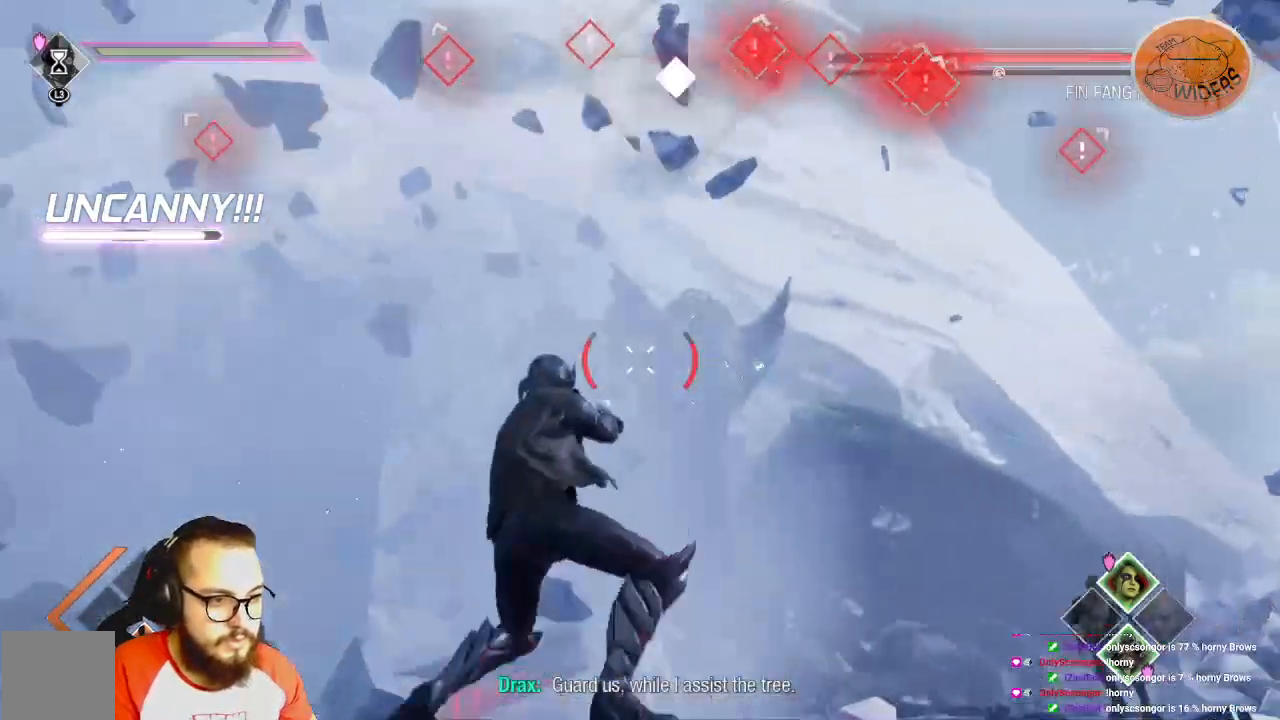
{"dt_ms": 500, "buttons": [], "left_stick": "right", "right_stick": "center", "events": [[33, "right_stick", "center"], [100, "B", "down"], [167, "left_stick", "right"], [217, "B", "up"]]}
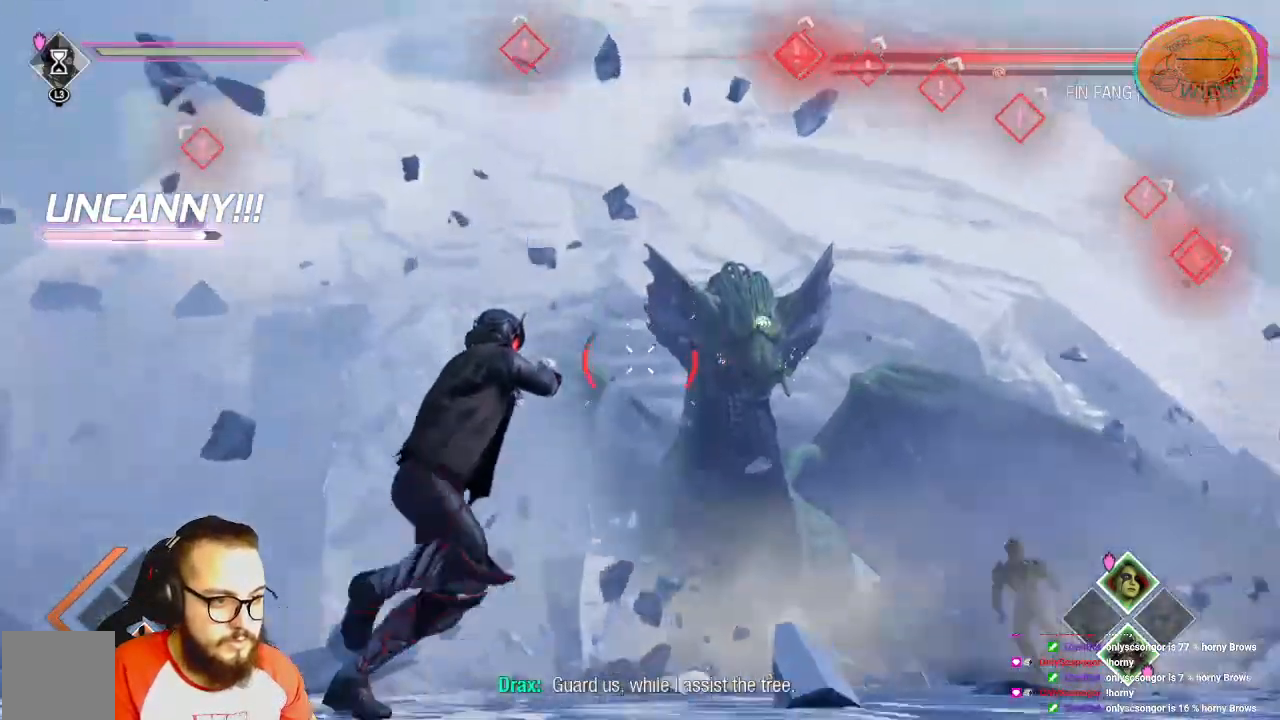
{"dt_ms": 500, "buttons": [], "left_stick": "right", "right_stick": "center", "events": []}
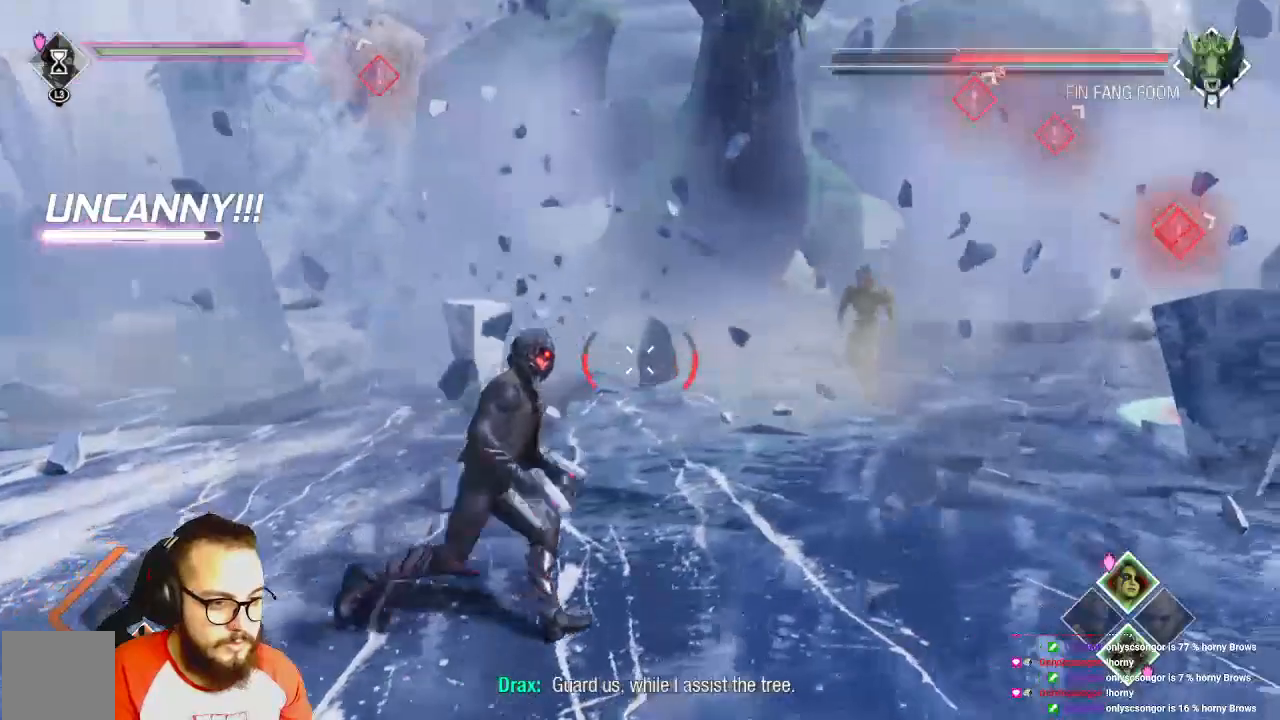
{"dt_ms": 500, "buttons": [], "left_stick": "up-right", "right_stick": "left", "events": [[500, "left_stick", "up-right"], [500, "right_stick", "left"]]}
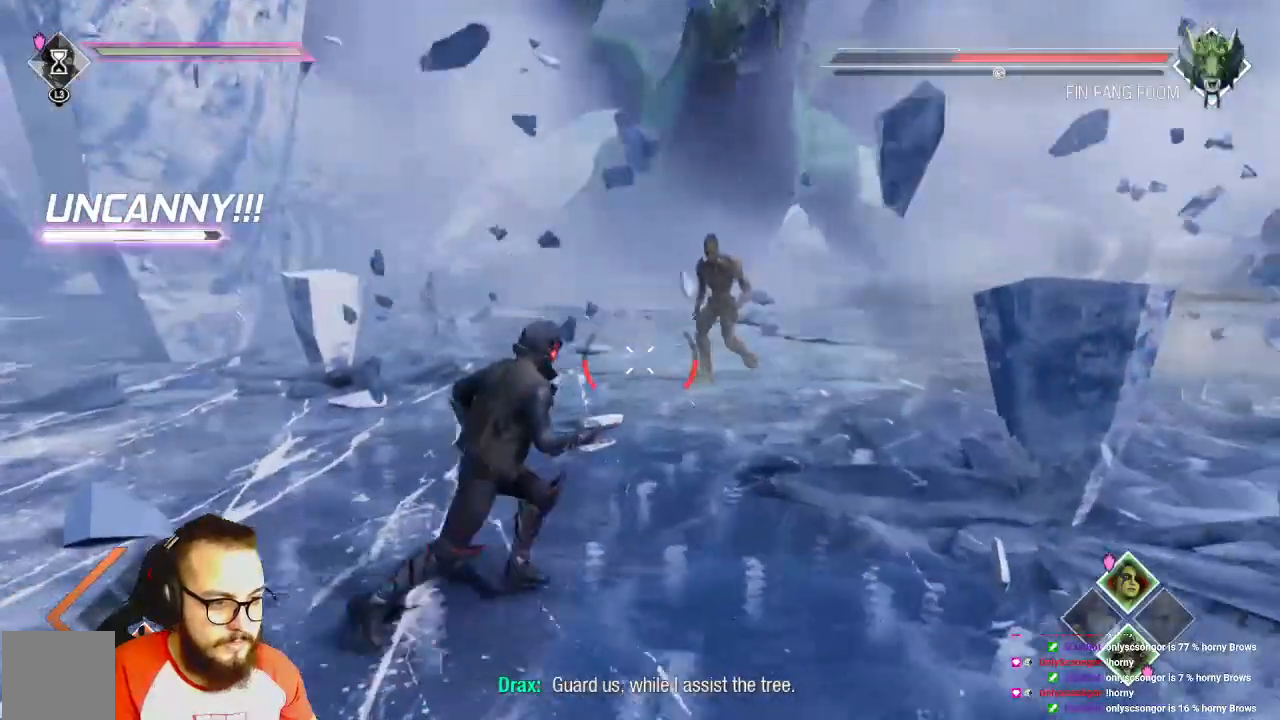
{"dt_ms": 500, "buttons": [], "left_stick": "down", "right_stick": "left", "events": [[200, "left_stick", "right"], [450, "left_stick", "down"]]}
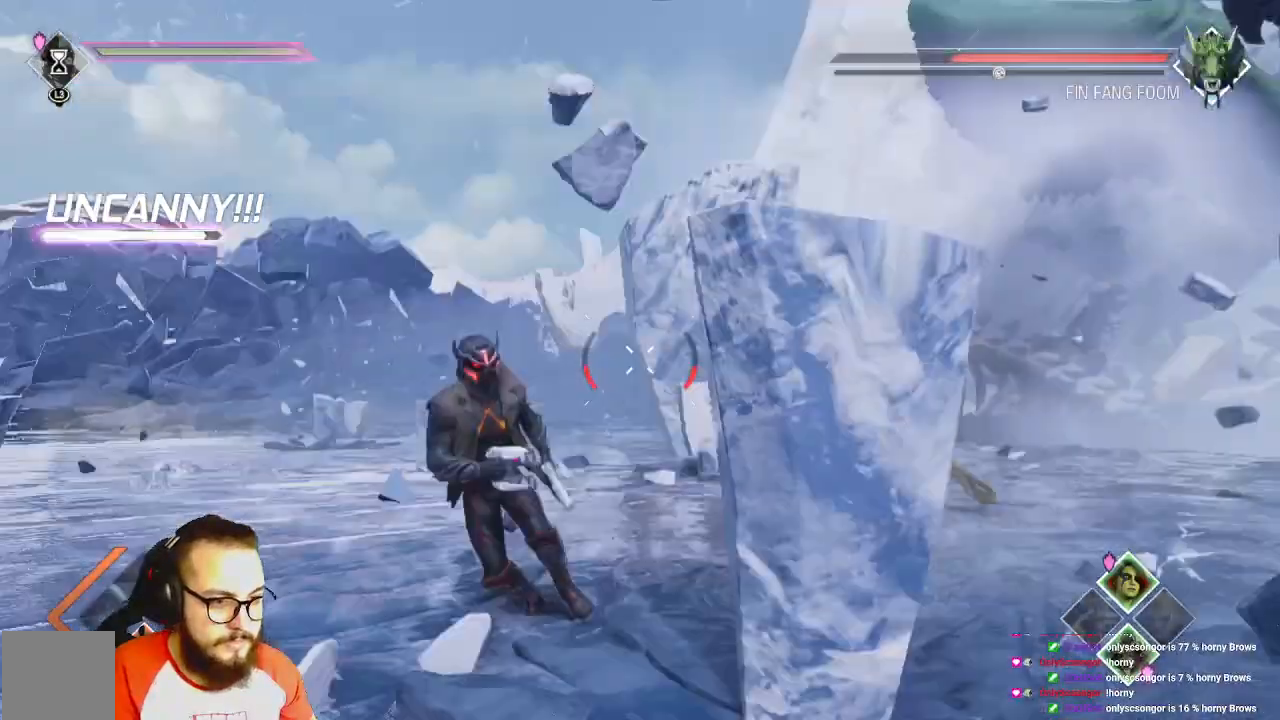
{"dt_ms": 500, "buttons": [], "left_stick": "down-left", "right_stick": "center", "events": [[233, "left_stick", "down-left"], [500, "right_stick", "center"]]}
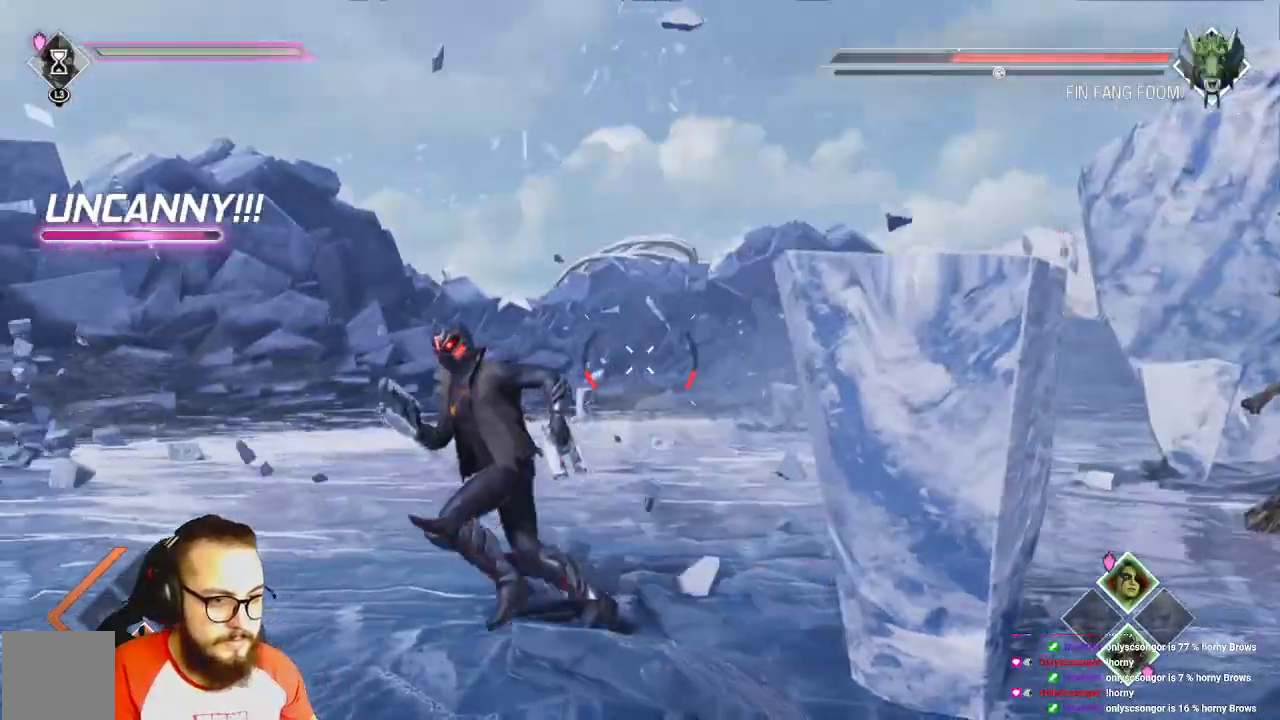
{"dt_ms": 500, "buttons": [], "left_stick": "up-left", "right_stick": "center", "events": [[50, "left_stick", "up-left"]]}
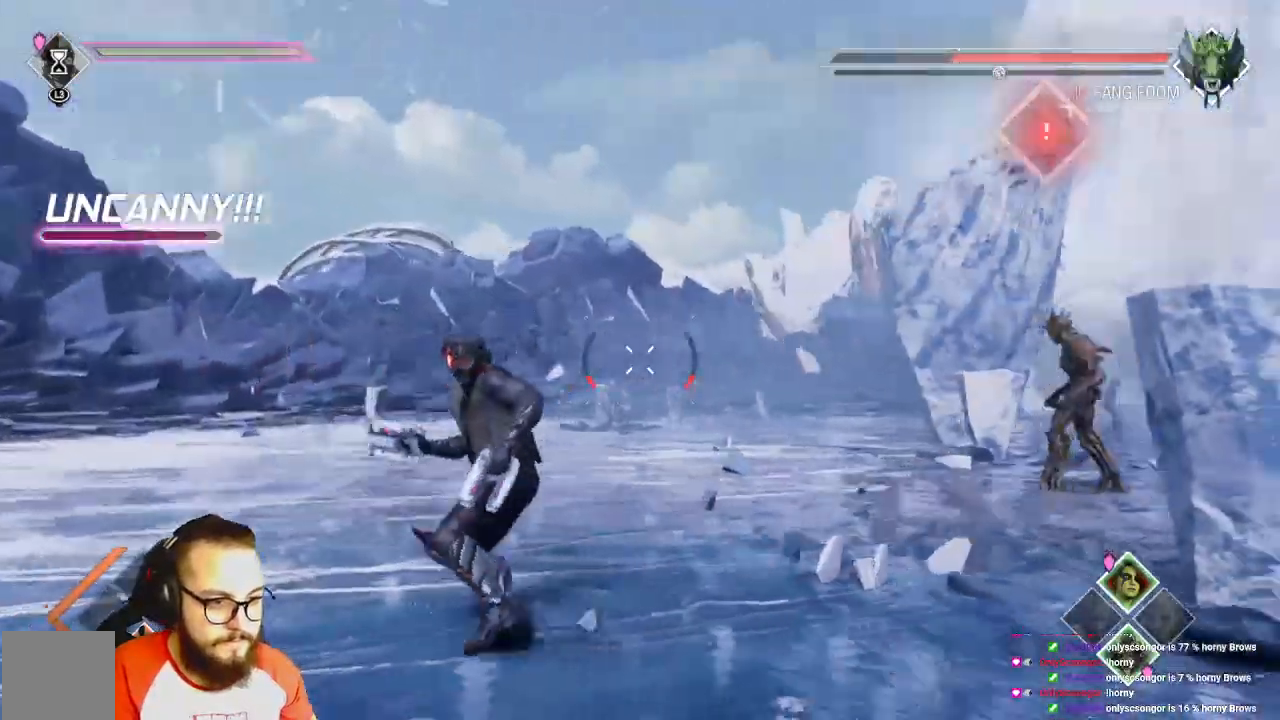
{"dt_ms": 500, "buttons": [], "left_stick": "up-left", "right_stick": "center", "events": []}
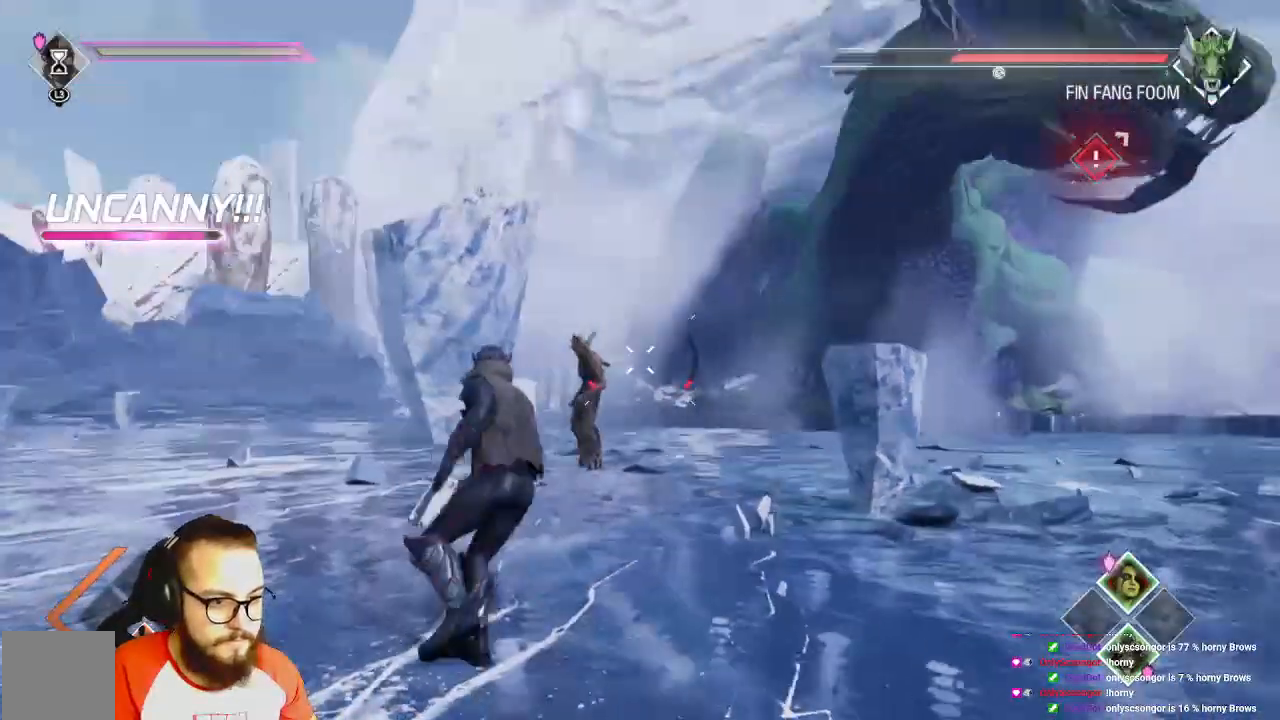
{"dt_ms": 500, "buttons": [], "left_stick": "up-left", "right_stick": "center", "events": []}
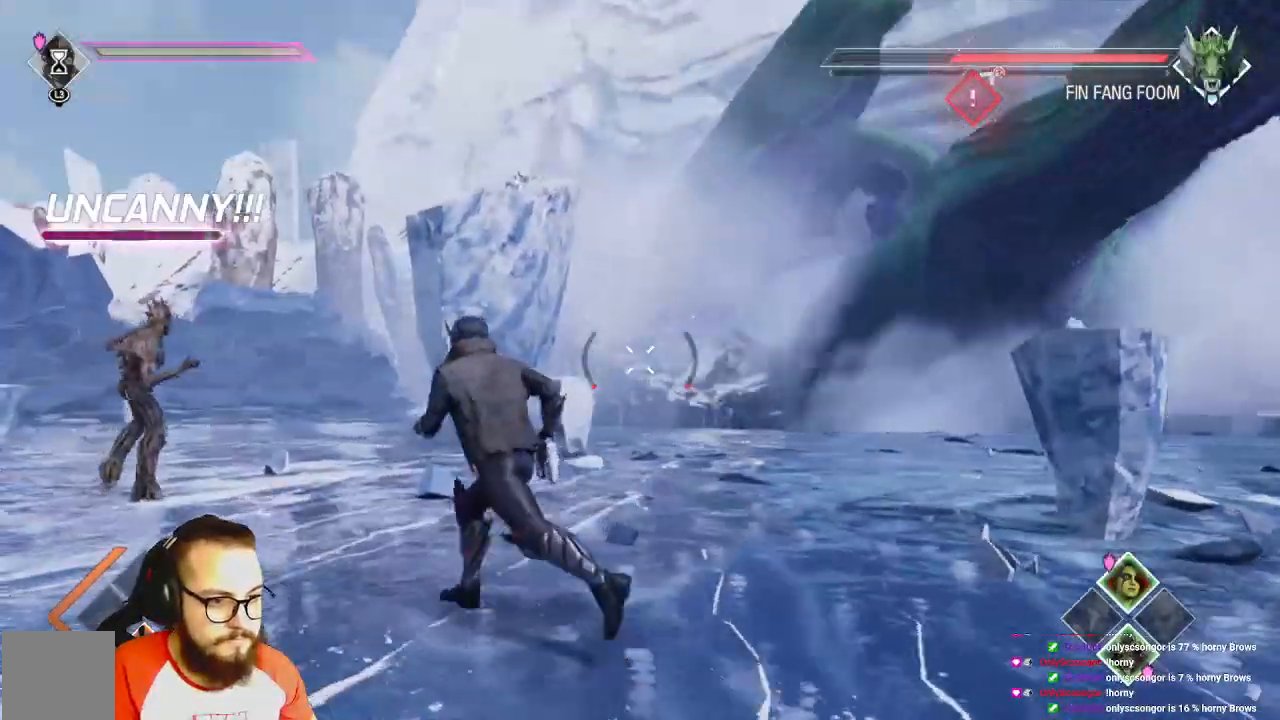
{"dt_ms": 500, "buttons": [], "left_stick": "up-left", "right_stick": "center", "events": []}
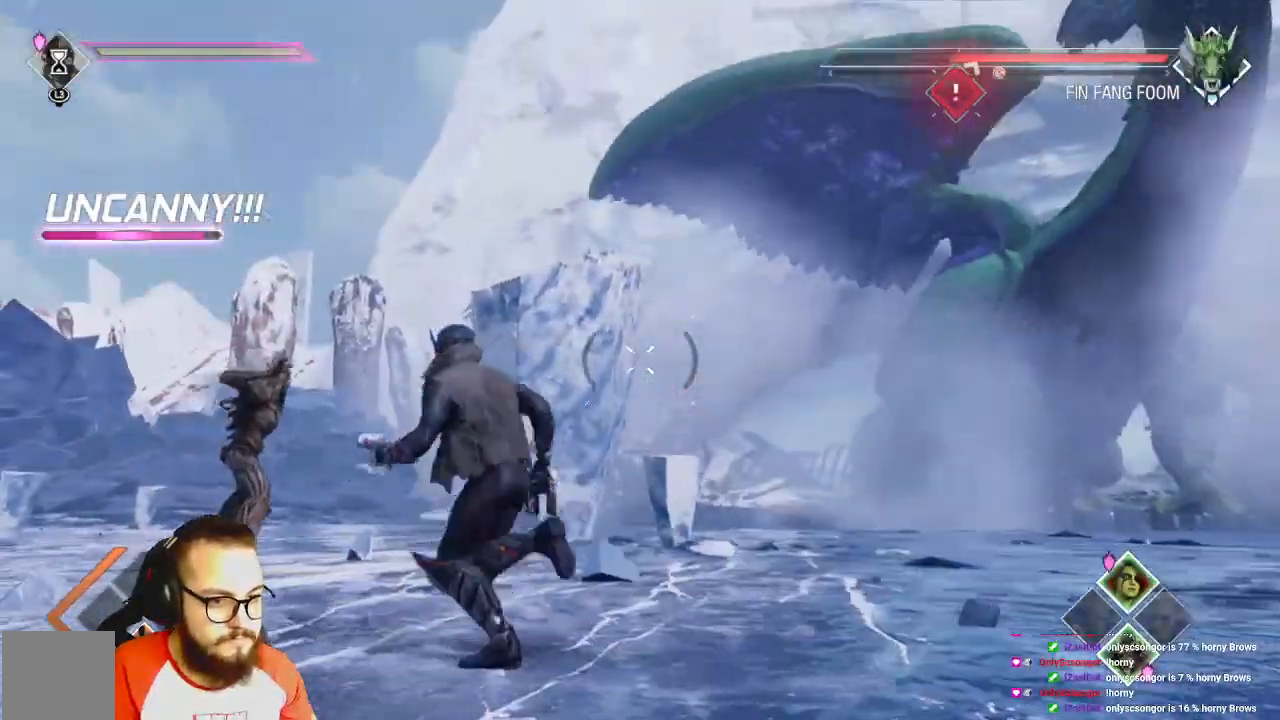
{"dt_ms": 500, "buttons": [], "left_stick": "left", "right_stick": "center", "events": [[333, "left_stick", "left"]]}
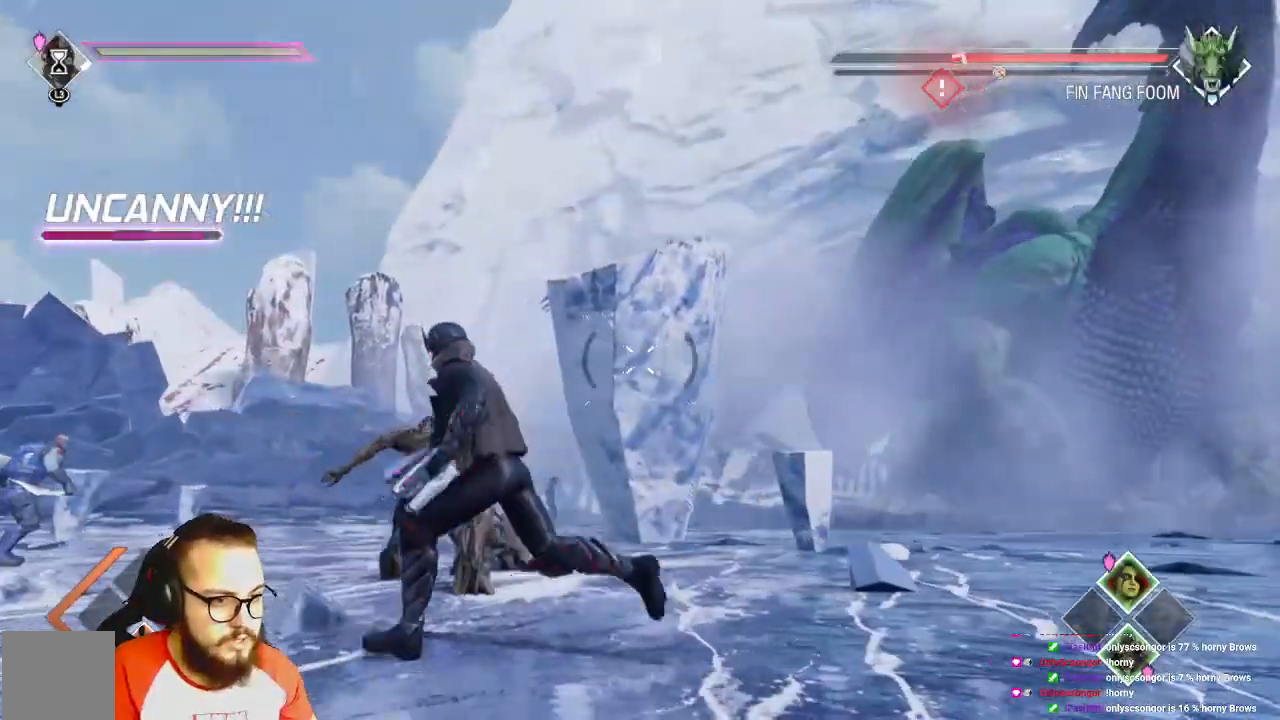
{"dt_ms": 500, "buttons": [], "left_stick": "left", "right_stick": "center", "events": [[317, "right_stick", "right"], [500, "right_stick", "center"]]}
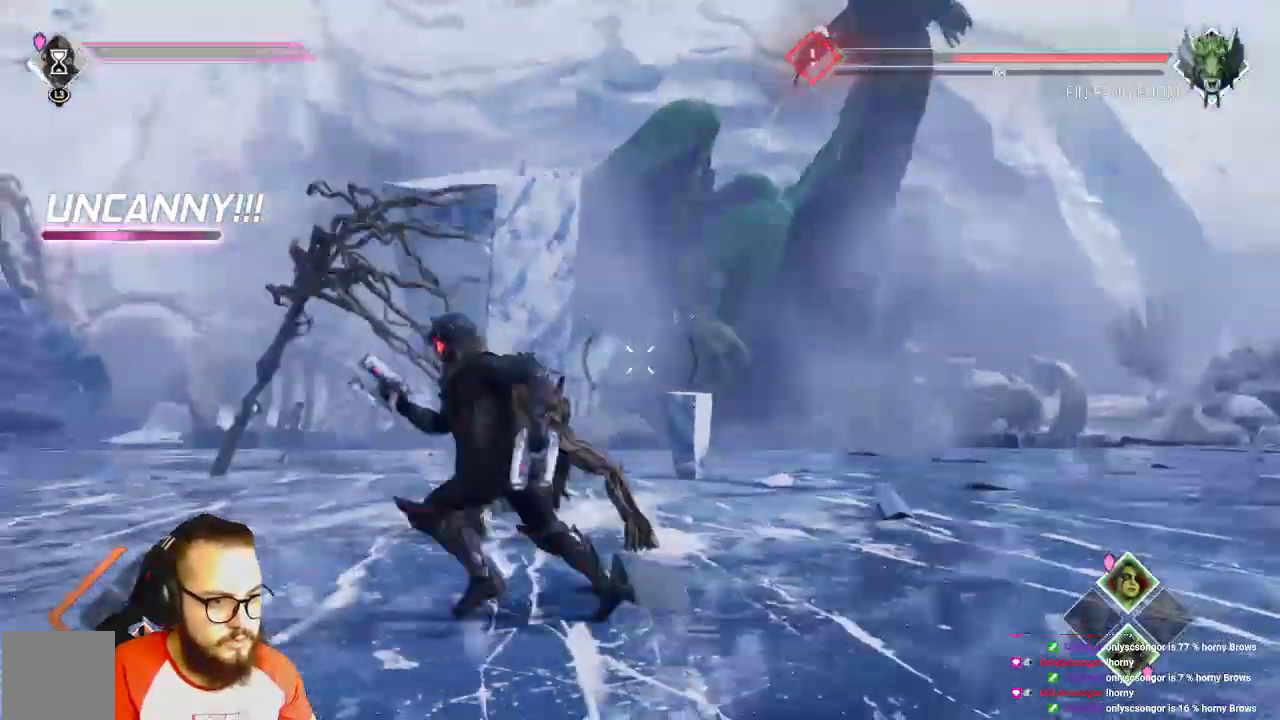
{"dt_ms": 500, "buttons": [], "left_stick": "left", "right_stick": "center", "events": []}
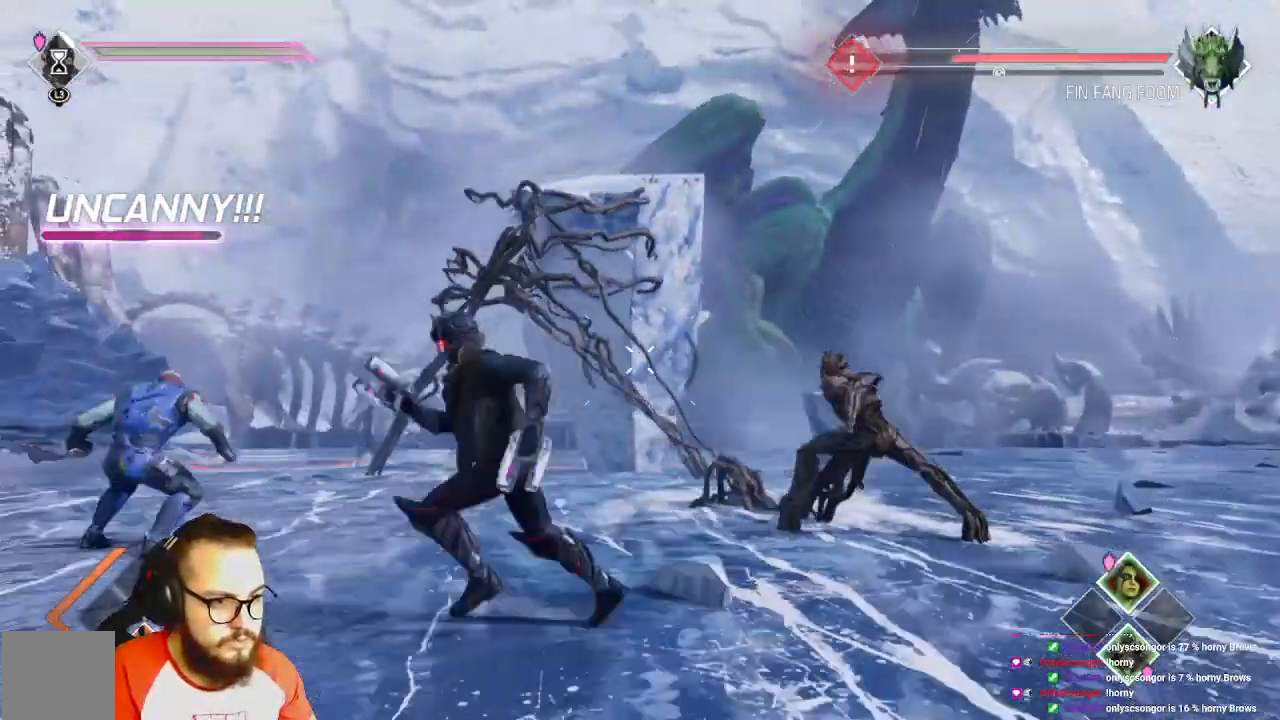
{"dt_ms": 500, "buttons": [], "left_stick": "left", "right_stick": "center", "events": []}
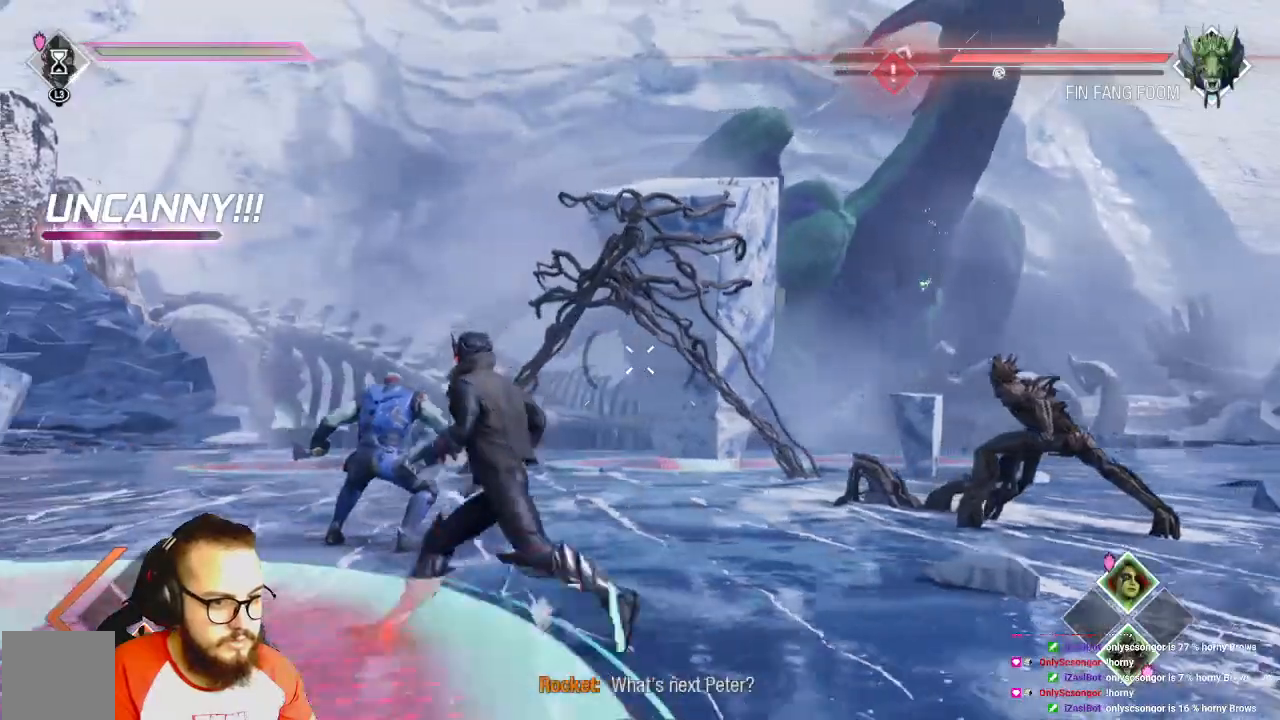
{"dt_ms": 500, "buttons": ["B"], "left_stick": "up-left", "right_stick": "center", "events": [[300, "left_stick", "up-left"], [383, "B", "down"]]}
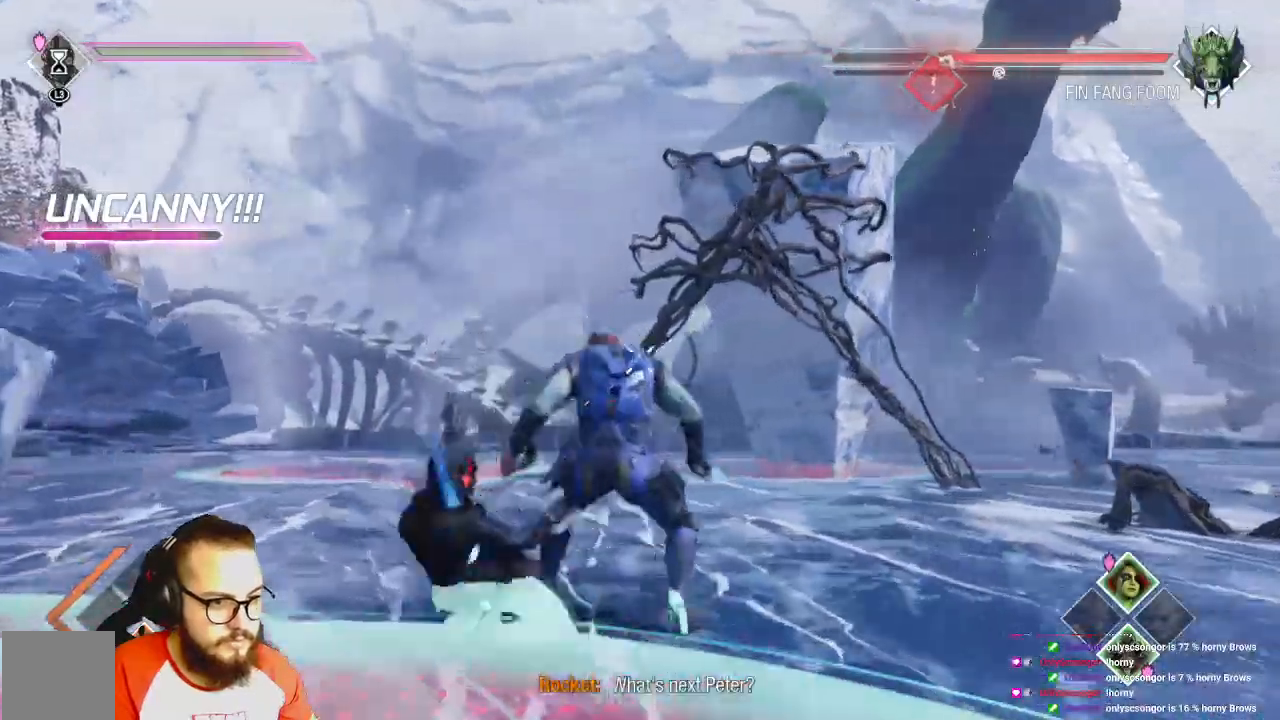
{"dt_ms": 1000, "buttons": [], "left_stick": "down", "right_stick": "center"}
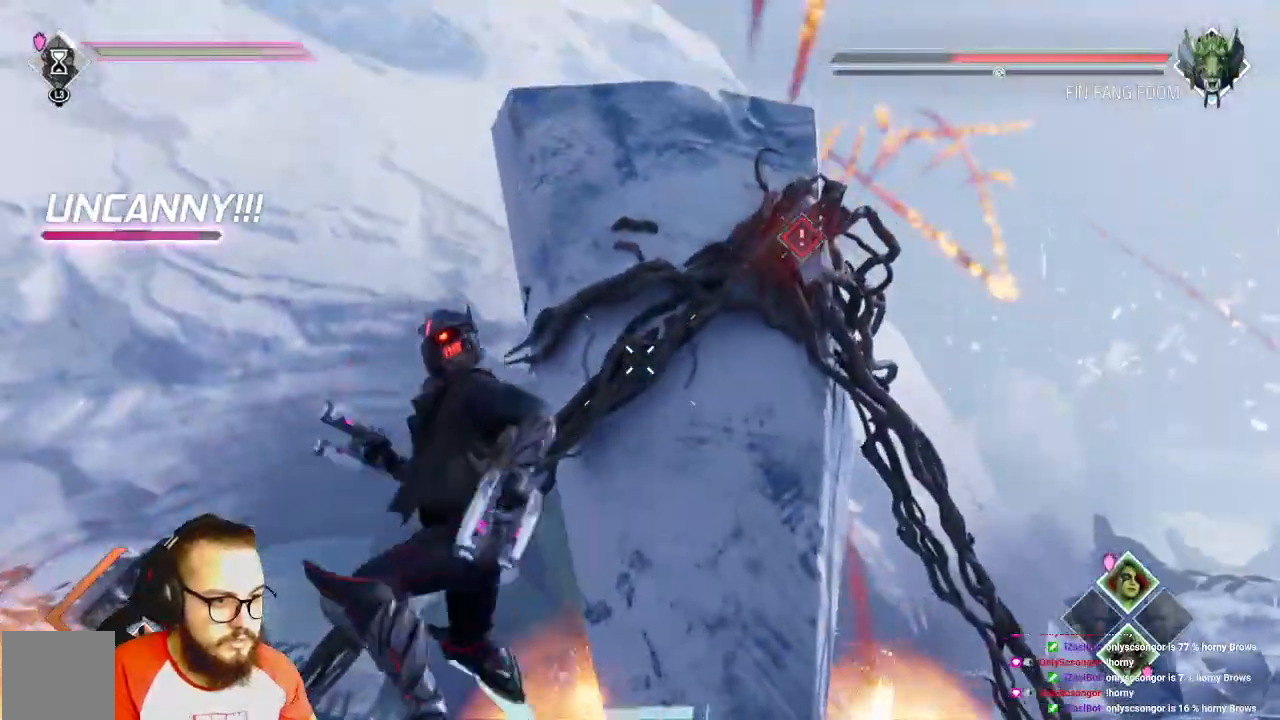
{"dt_ms": 500, "buttons": [], "left_stick": "down", "right_stick": "down", "events": [[117, "right_stick", "down"]]}
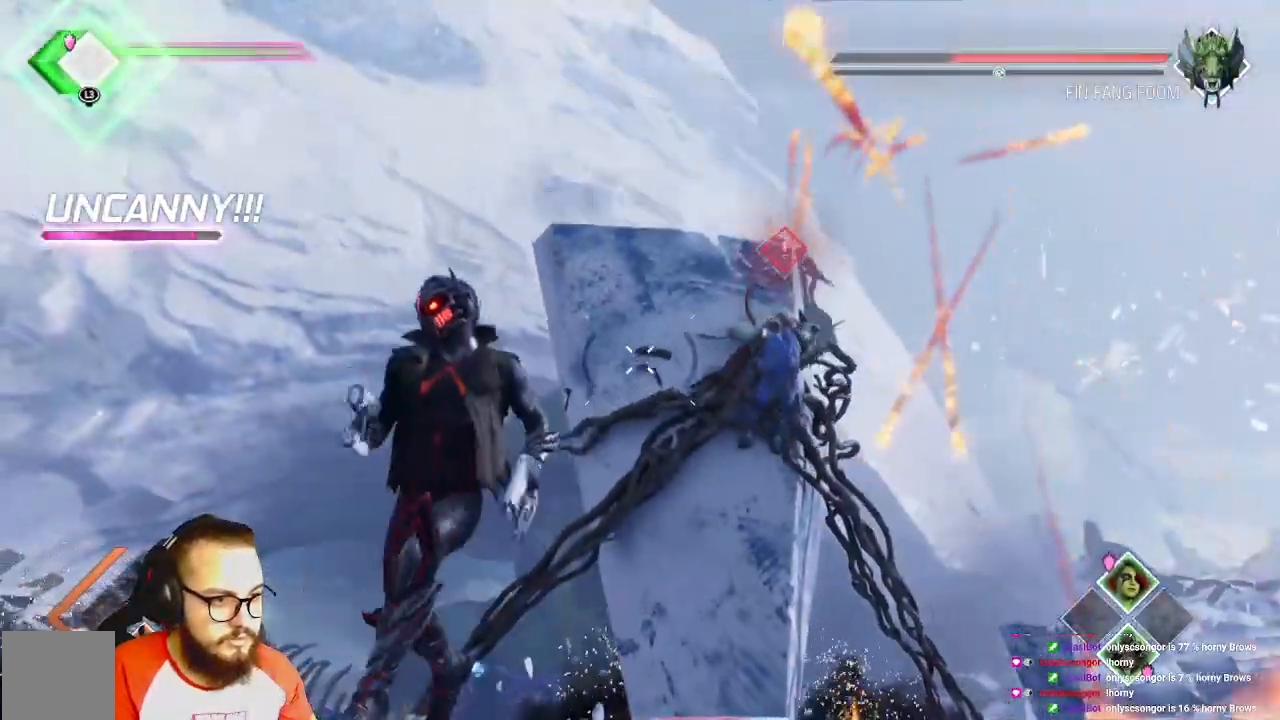
{"dt_ms": 500, "buttons": [], "left_stick": "left", "right_stick": "center", "events": [[17, "right_stick", "right"], [167, "left_stick", "left"], [183, "right_stick", "center"]]}
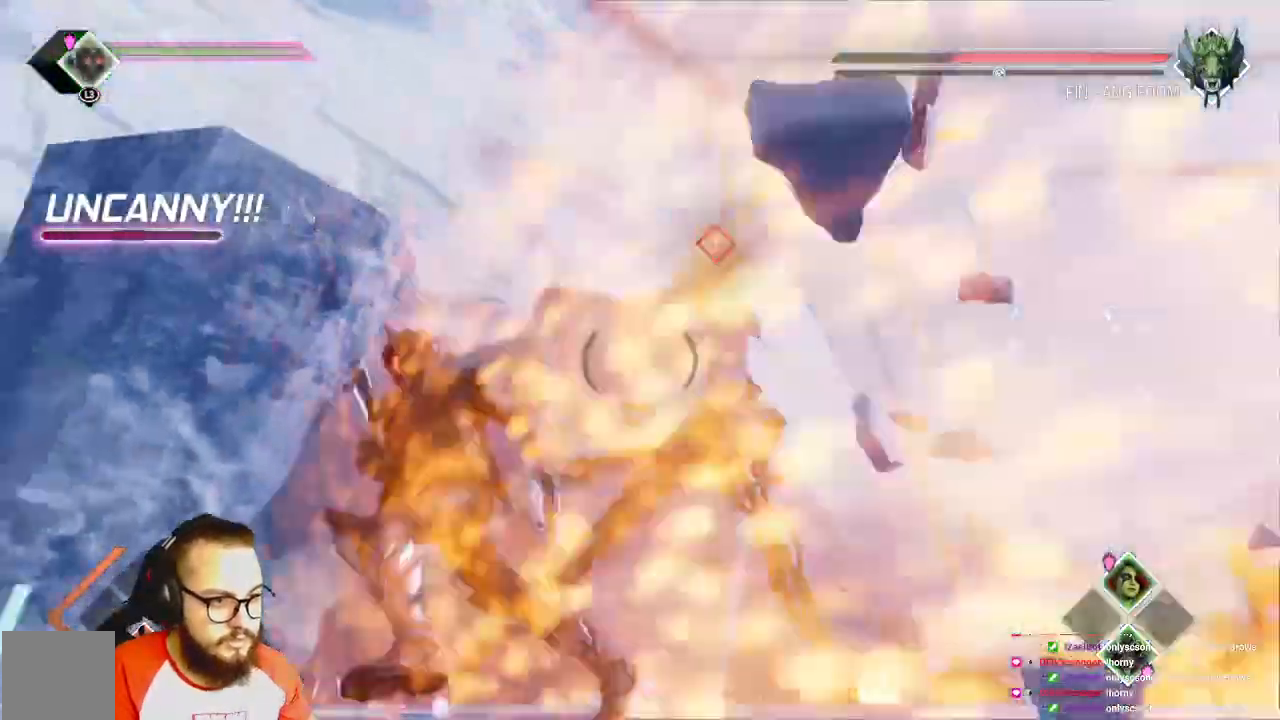
{"dt_ms": 500, "buttons": ["B"], "left_stick": "left", "right_stick": "center", "events": [[333, "B", "down"]]}
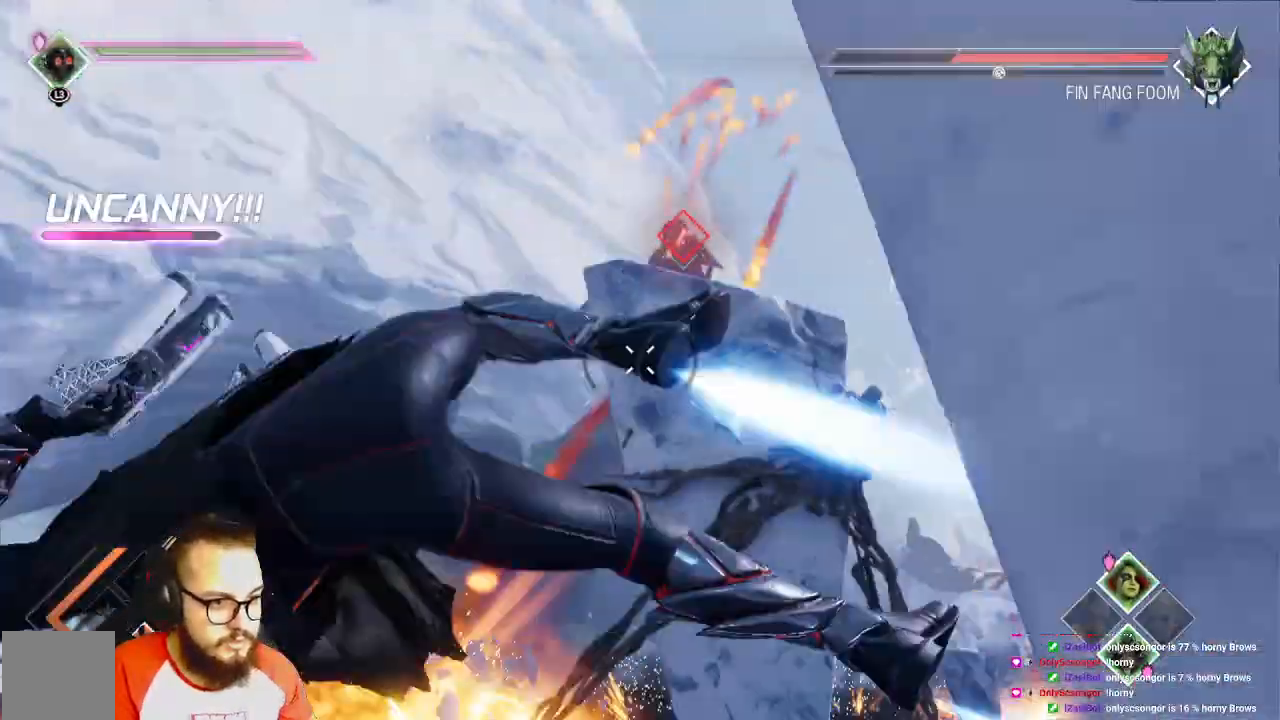
{"dt_ms": 500, "buttons": [], "left_stick": "down-left", "right_stick": "right", "events": [[250, "B", "up"], [450, "right_stick", "right"], [483, "left_stick", "down-left"]]}
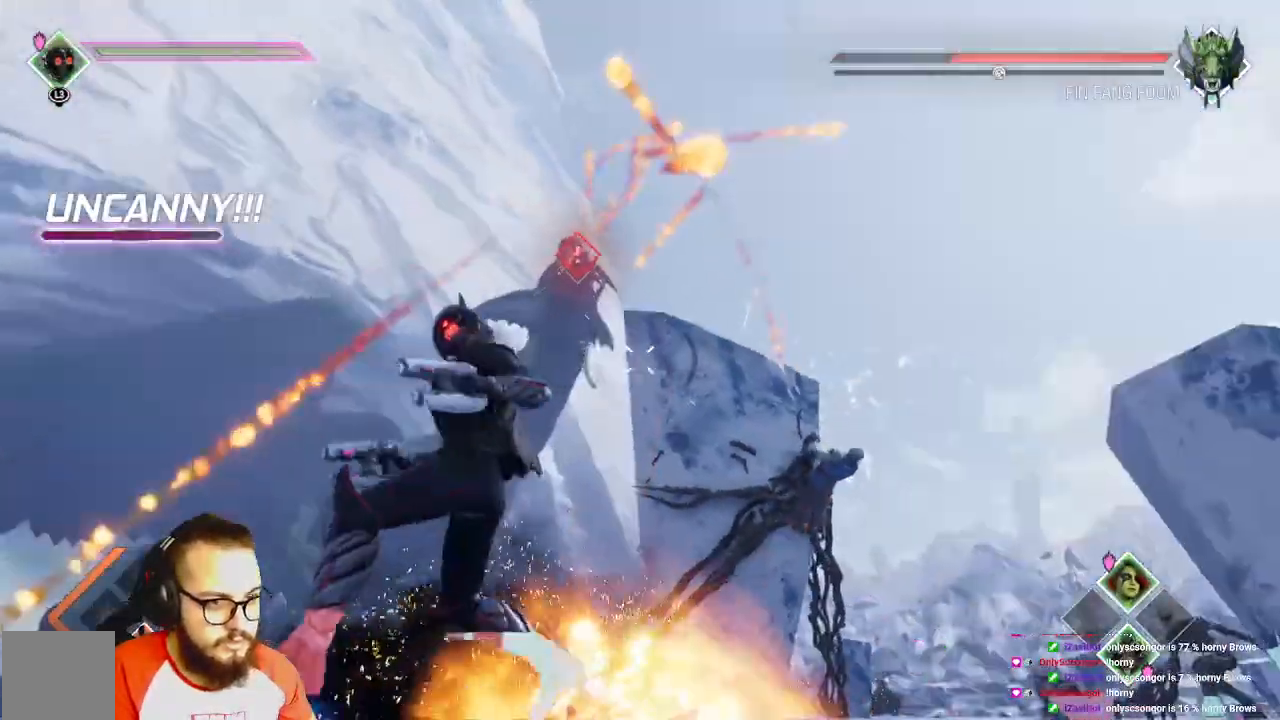
{"dt_ms": 500, "buttons": ["X"], "left_stick": "down-left", "right_stick": "center", "events": [[417, "right_stick", "center"], [483, "X", "down"]]}